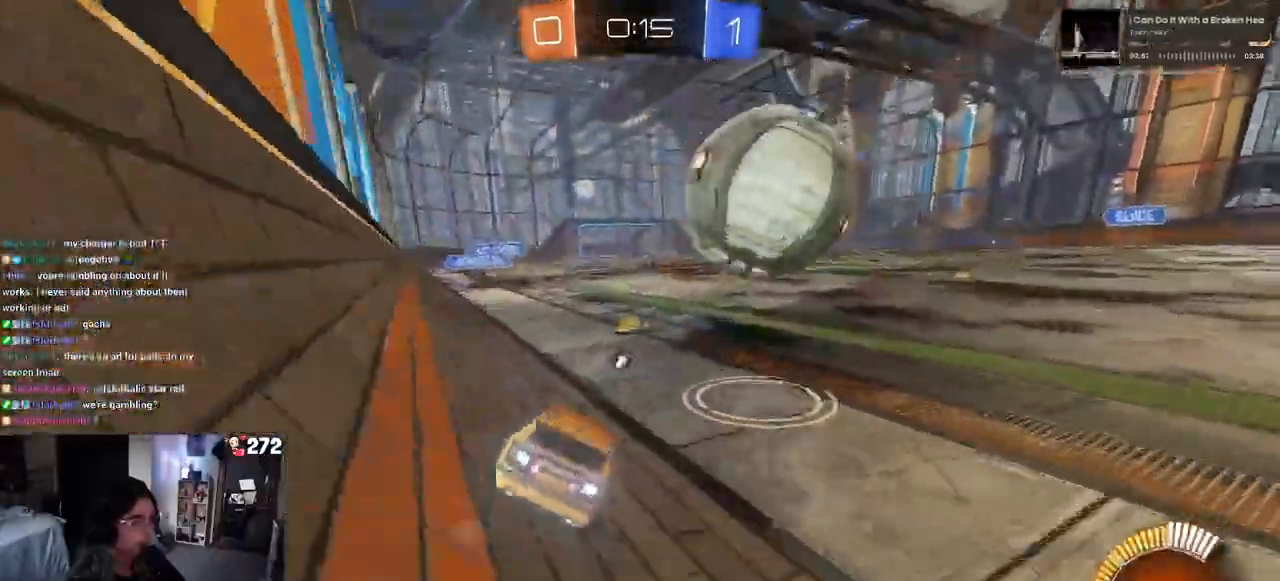
Gameplay with a controller (PlayStation layout); each line is a JSON object with the inputs held at the frame after it. "events" lists button and stick changes between this image and that frame as [ms after this image, input, new state], when the widget could be followed in between.
{"buttons": ["R1", "R2"], "left_stick": "left", "right_stick": "center", "events": [[100, "left_stick", "center"], [167, "R1", "down"], [283, "left_stick", "left"]]}
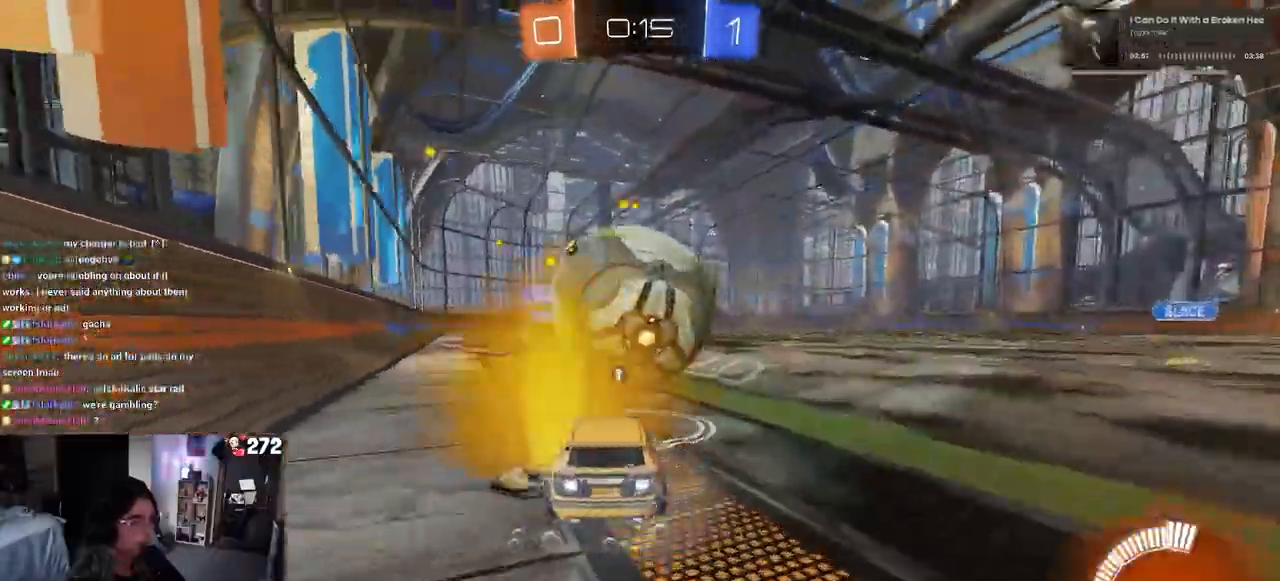
{"buttons": ["R2"], "left_stick": "left", "right_stick": "center", "events": [[50, "left_stick", "down"], [67, "CROSS", "down"], [200, "R1", "up"], [233, "CROSS", "up"], [233, "L1", "down"], [317, "left_stick", "center"], [383, "left_stick", "left"], [450, "L1", "up"]]}
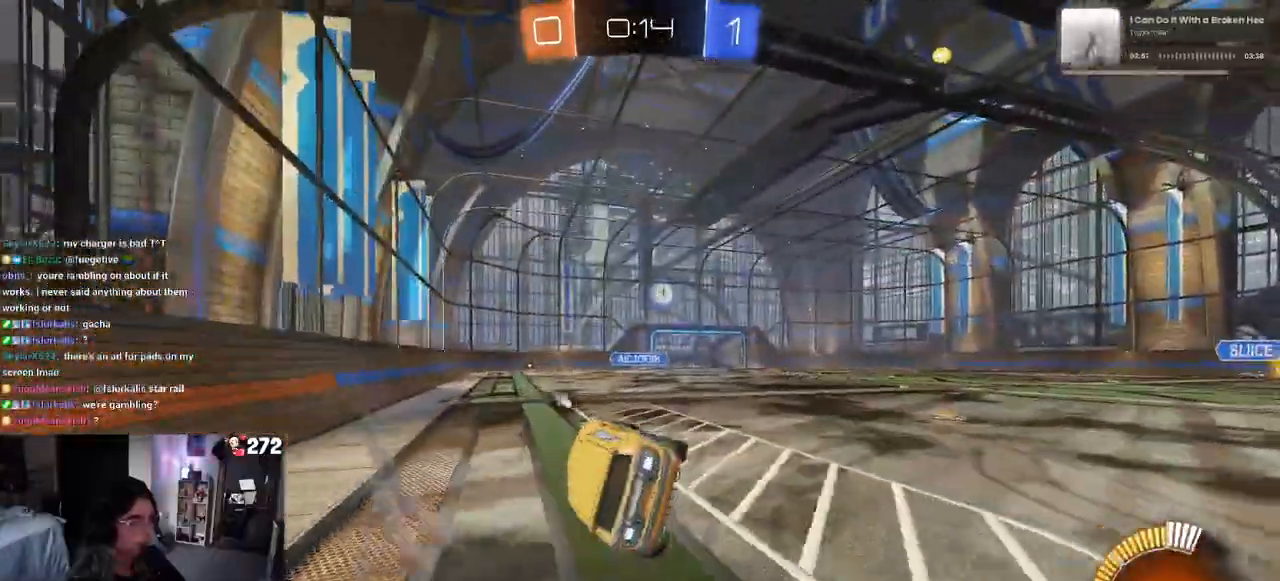
{"buttons": ["R2"], "left_stick": "right", "right_stick": "center", "events": [[33, "left_stick", "center"], [83, "left_stick", "right"], [167, "SQUARE", "down"], [367, "SQUARE", "up"]]}
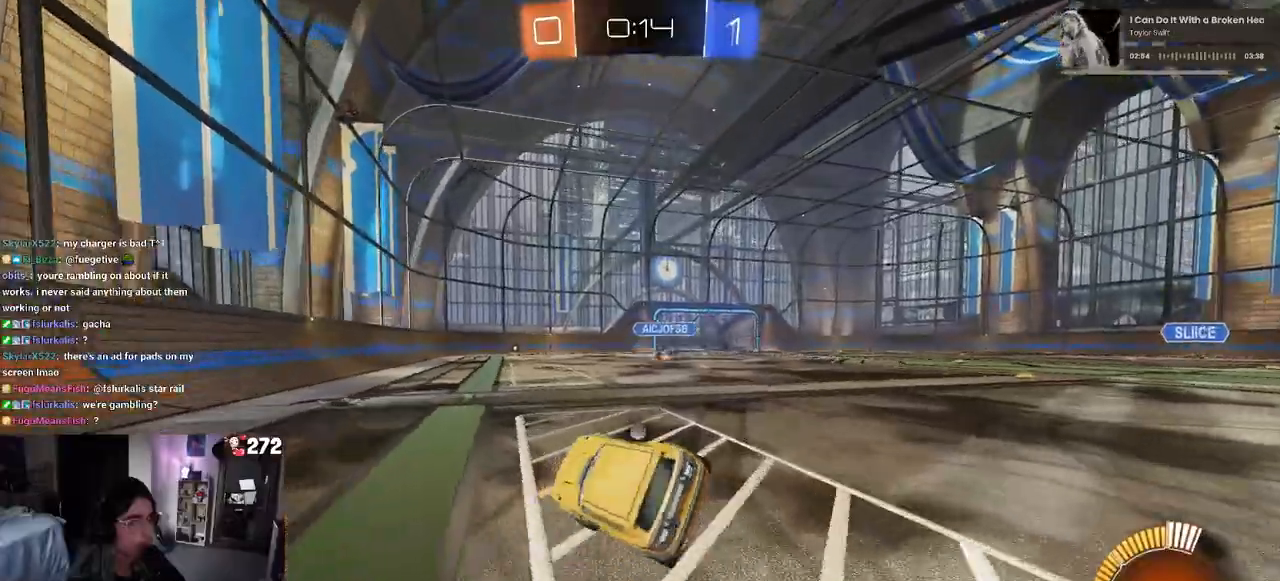
{"buttons": ["TRIANGLE", "R1", "R2"], "left_stick": "center", "right_stick": "center", "events": [[117, "left_stick", "up-right"], [133, "R1", "down"], [150, "CROSS", "down"], [250, "CROSS", "up"], [367, "left_stick", "center"], [400, "TRIANGLE", "down"]]}
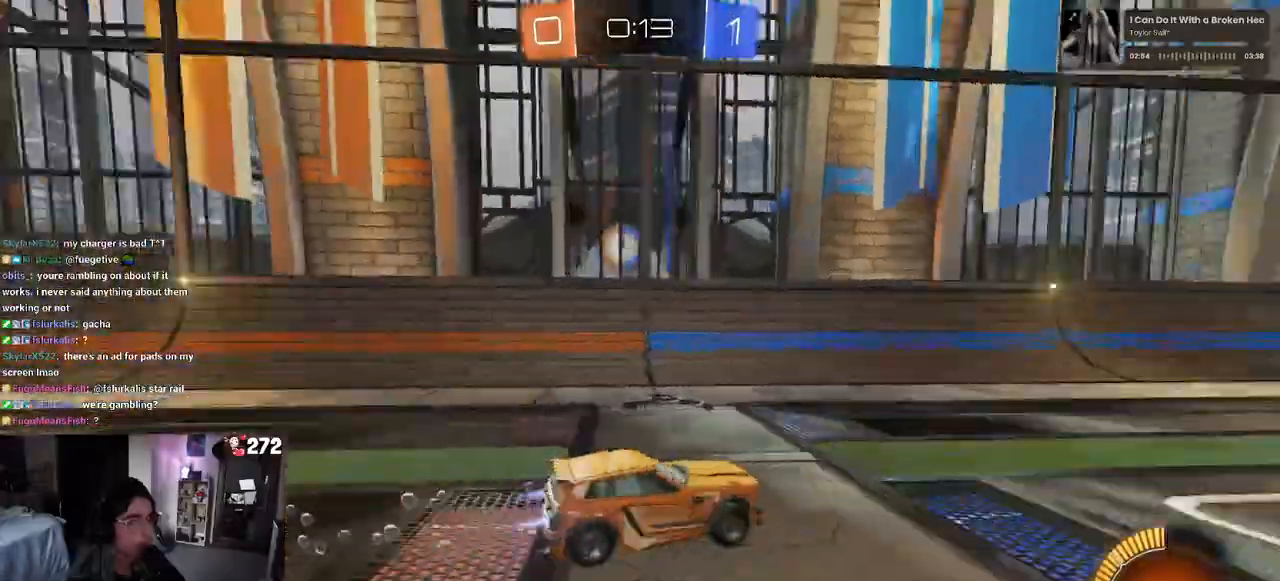
{"buttons": ["R2"], "left_stick": "right", "right_stick": "center", "events": [[33, "TRIANGLE", "up"], [233, "R1", "up"], [350, "left_stick", "left"], [450, "left_stick", "center"], [500, "left_stick", "right"]]}
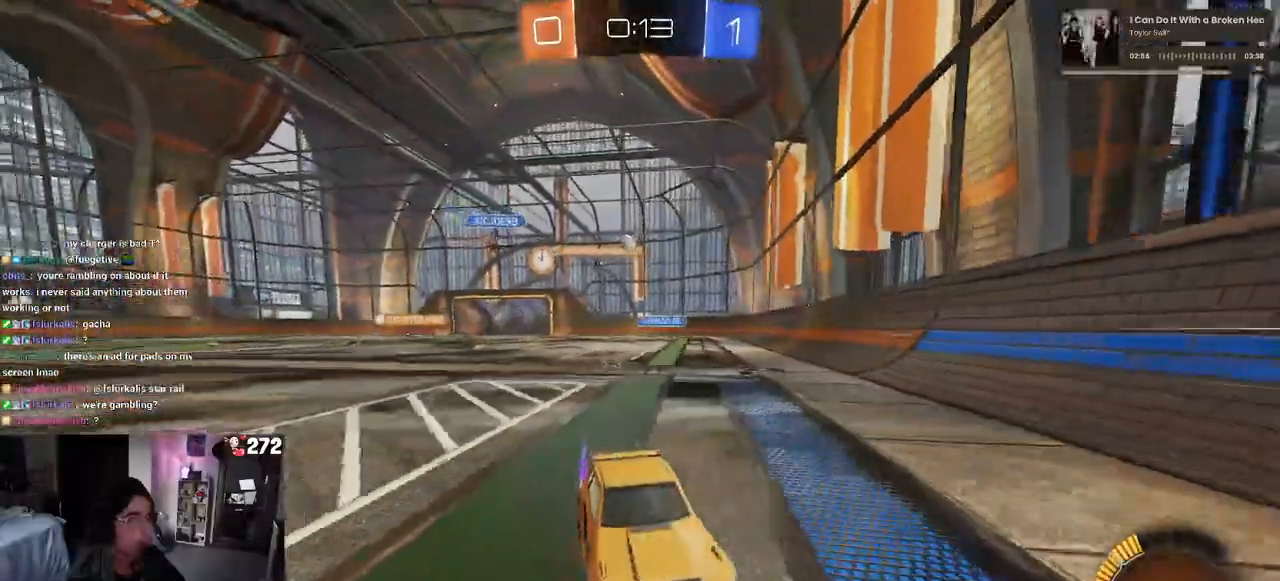
{"buttons": ["R2"], "left_stick": "right", "right_stick": "center", "events": [[367, "SQUARE", "down"], [467, "SQUARE", "up"]]}
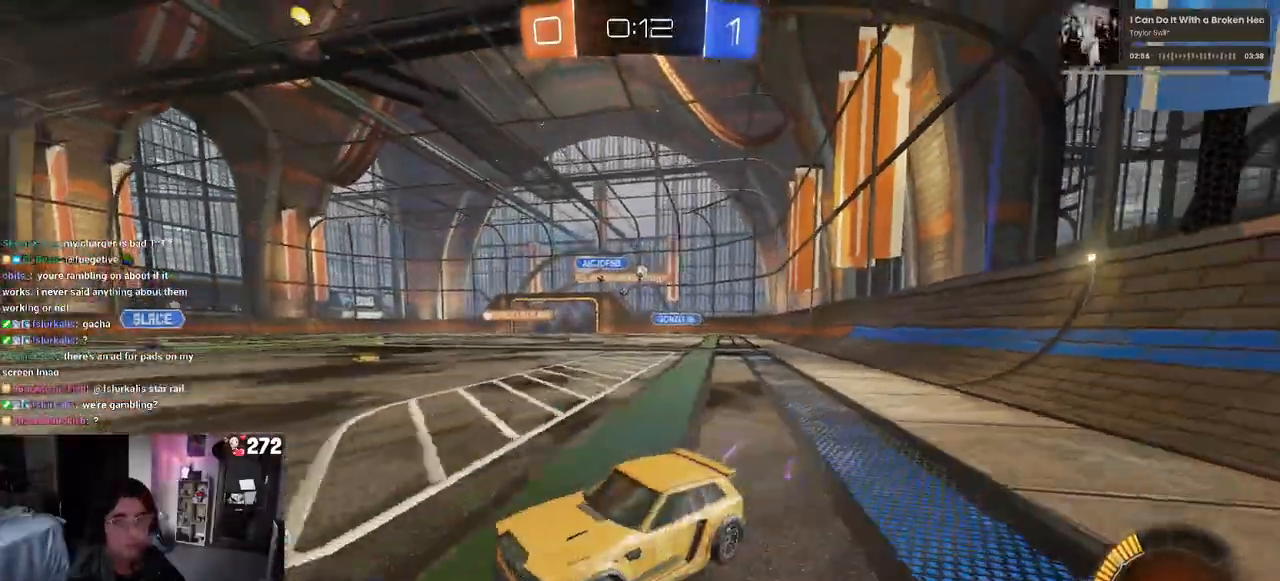
{"buttons": ["R2"], "left_stick": "right", "right_stick": "center", "events": []}
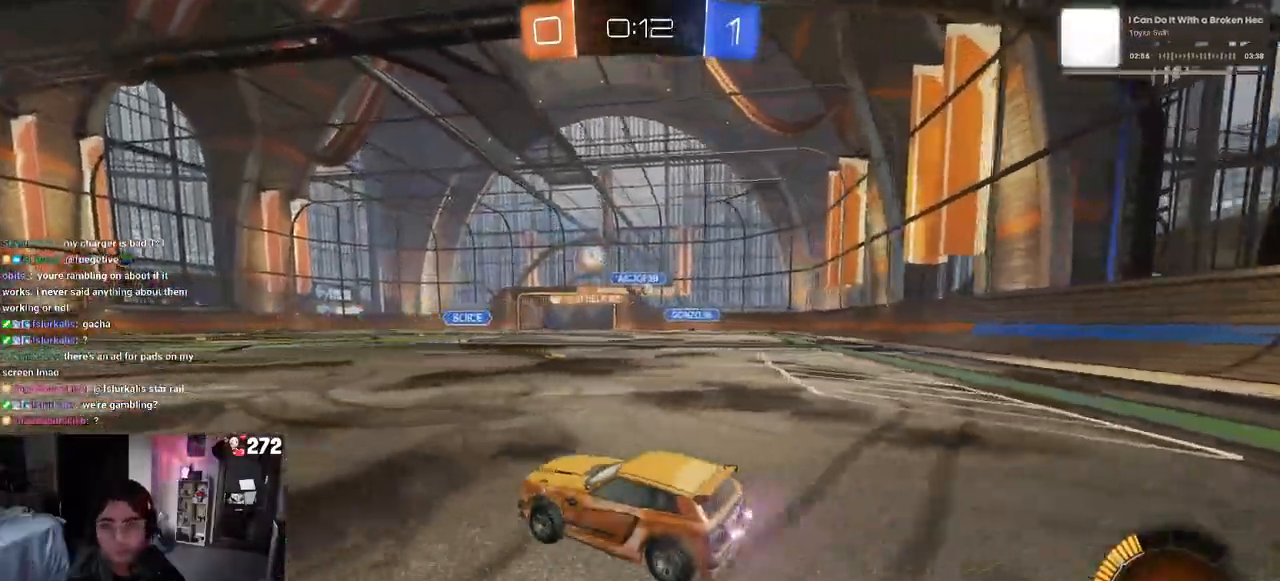
{"buttons": ["SQUARE", "R2"], "left_stick": "down", "right_stick": "center", "events": [[217, "CROSS", "down"], [267, "left_stick", "up"], [317, "CROSS", "up"], [350, "left_stick", "up-left"], [367, "CROSS", "down"], [450, "SQUARE", "down"], [467, "CROSS", "up"], [483, "left_stick", "down"]]}
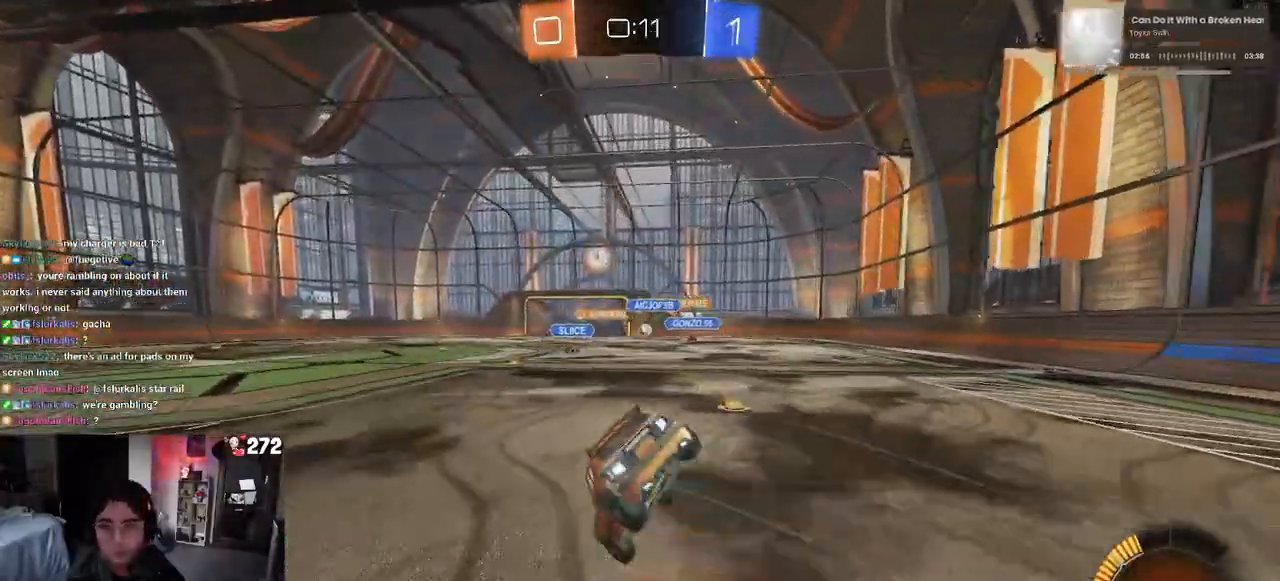
{"buttons": ["SQUARE", "R2"], "left_stick": "down-left", "right_stick": "center", "events": [[150, "left_stick", "down-left"]]}
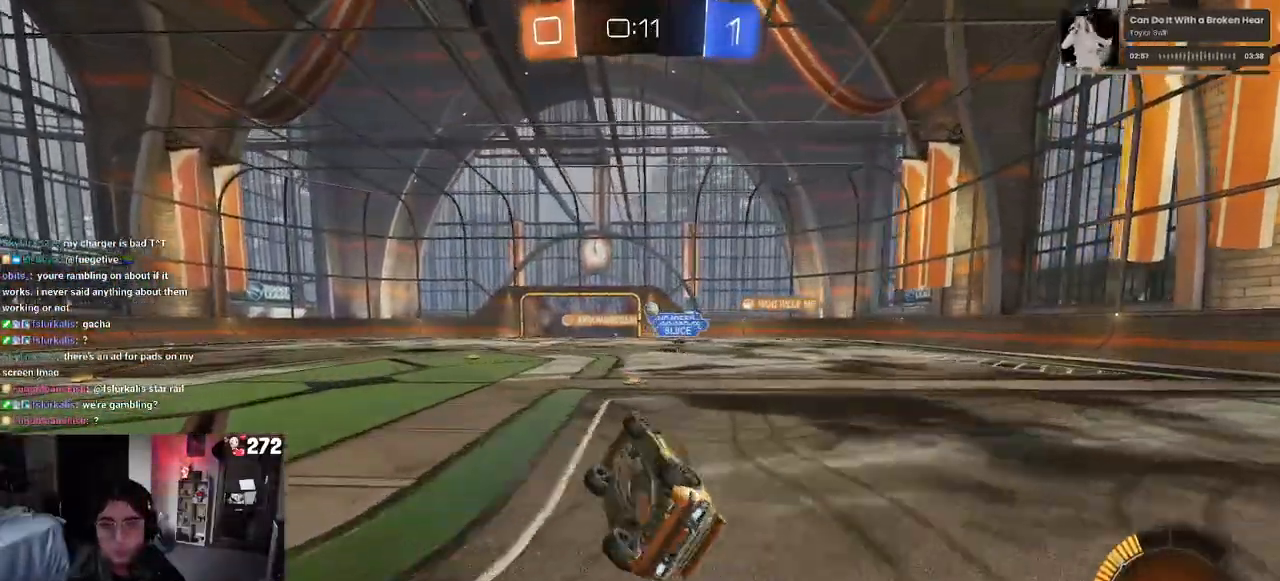
{"buttons": ["R2"], "left_stick": "center", "right_stick": "center", "events": [[250, "SQUARE", "up"], [283, "left_stick", "center"]]}
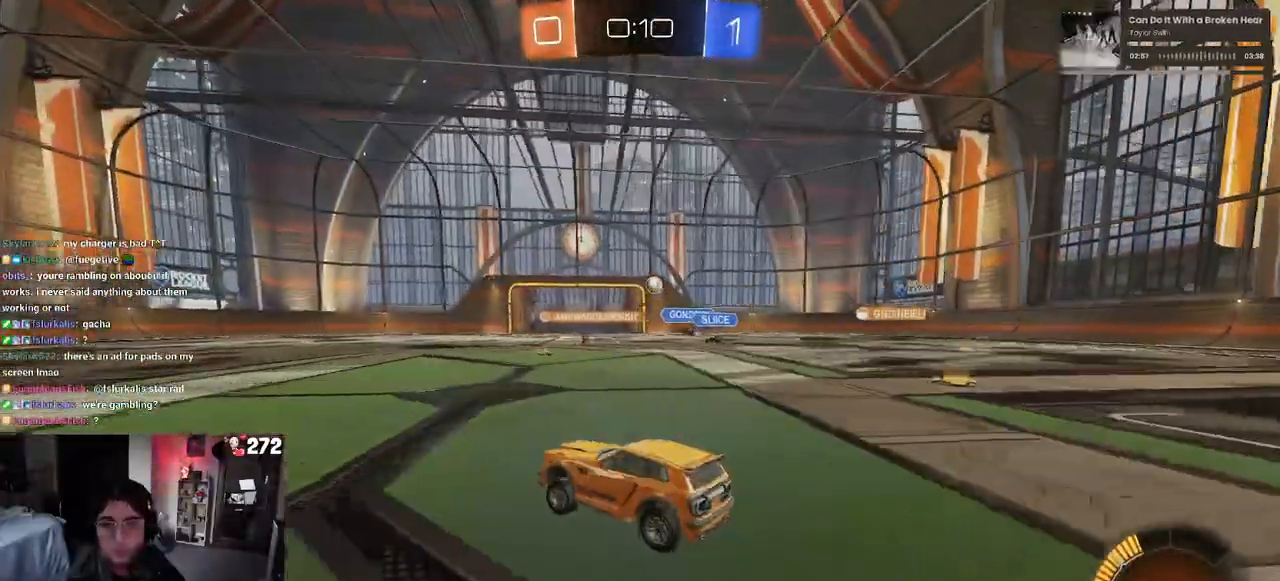
{"buttons": ["CROSS", "R2"], "left_stick": "up-left", "right_stick": "center", "events": [[233, "left_stick", "right"], [283, "CROSS", "down"], [383, "left_stick", "up-left"], [400, "CROSS", "up"], [450, "CROSS", "down"]]}
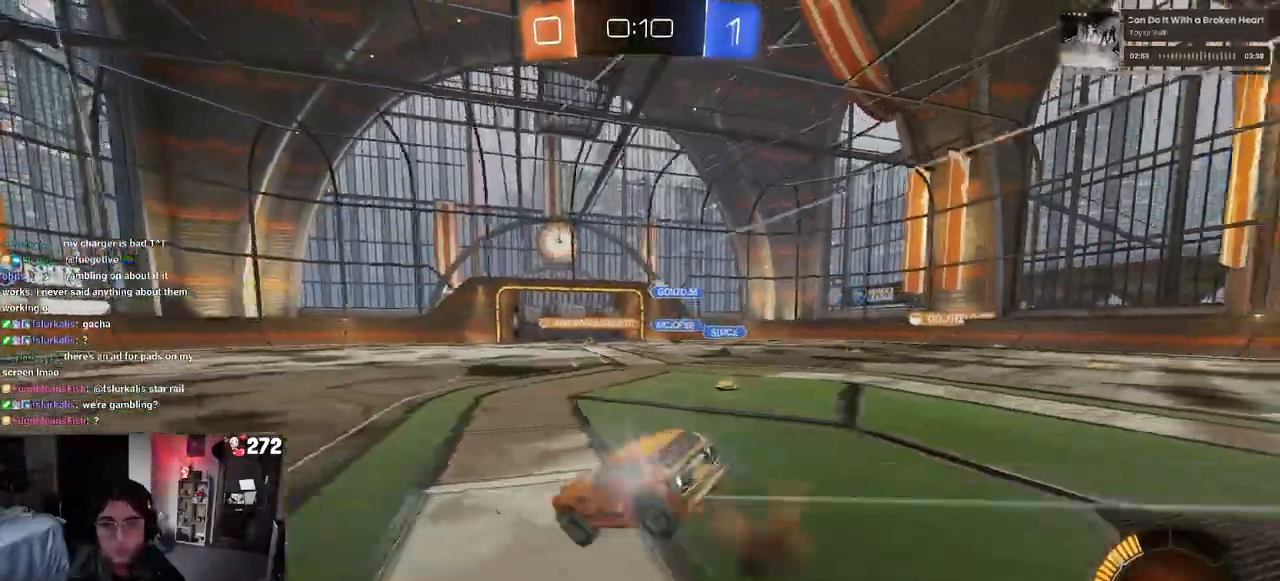
{"buttons": ["SQUARE", "R2"], "left_stick": "down-left", "right_stick": "center", "events": [[17, "SQUARE", "down"], [33, "left_stick", "down-left"], [67, "CROSS", "up"]]}
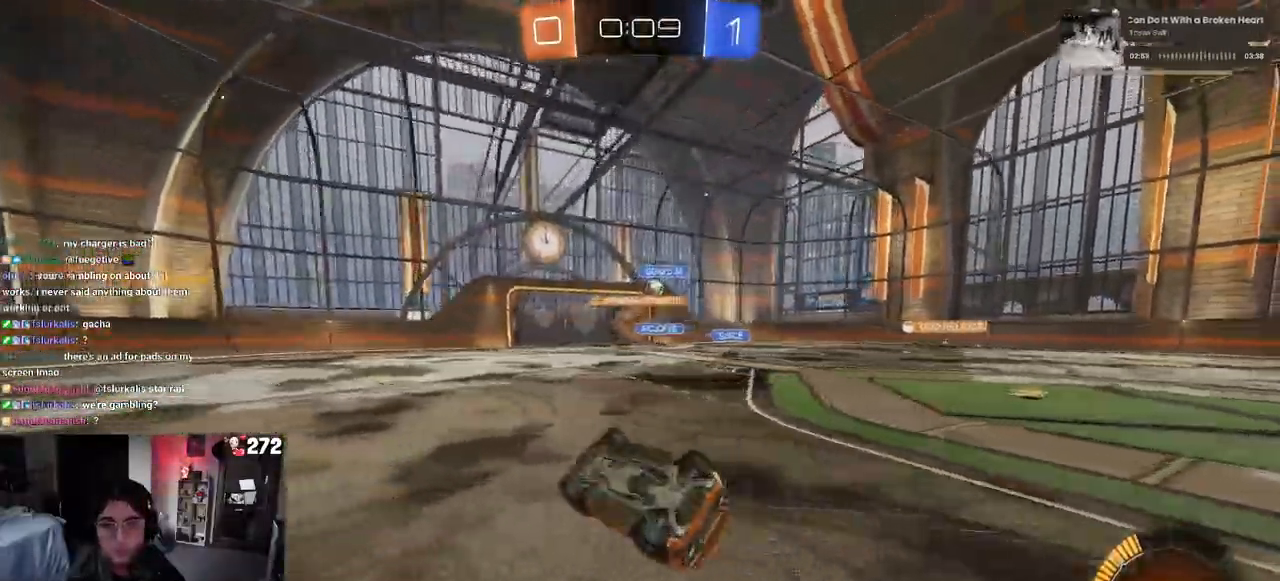
{"buttons": ["R2"], "left_stick": "center", "right_stick": "center", "events": [[267, "SQUARE", "up"], [317, "left_stick", "center"]]}
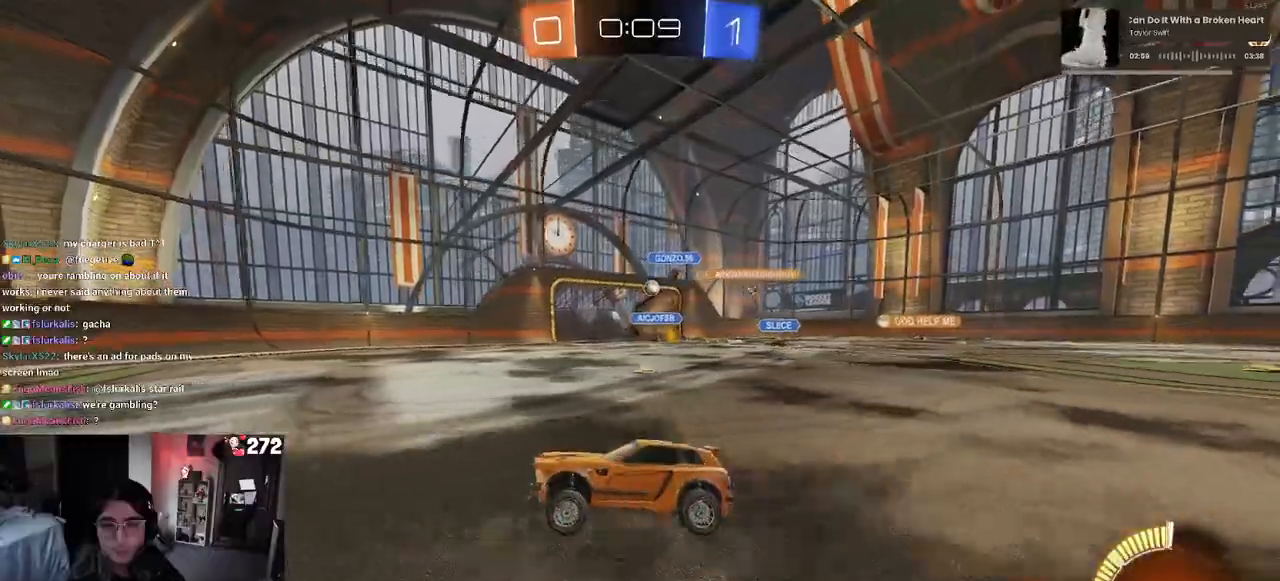
{"buttons": ["R2"], "left_stick": "right", "right_stick": "center", "events": [[100, "left_stick", "right"]]}
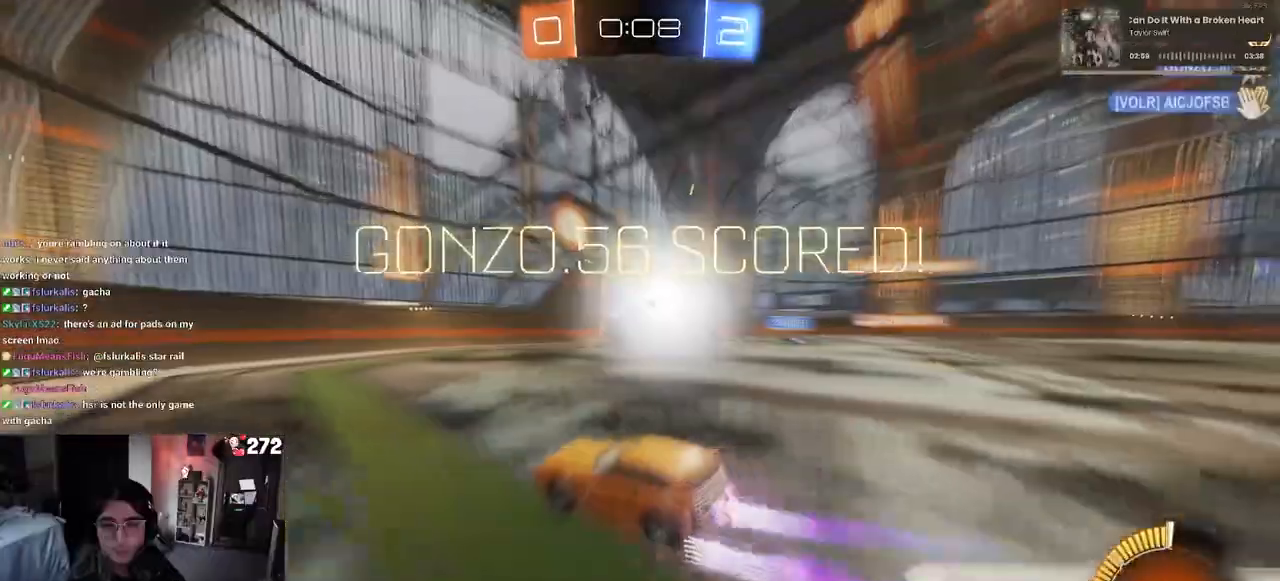
{"buttons": ["R2"], "left_stick": "center", "right_stick": "center", "events": [[183, "left_stick", "center"]]}
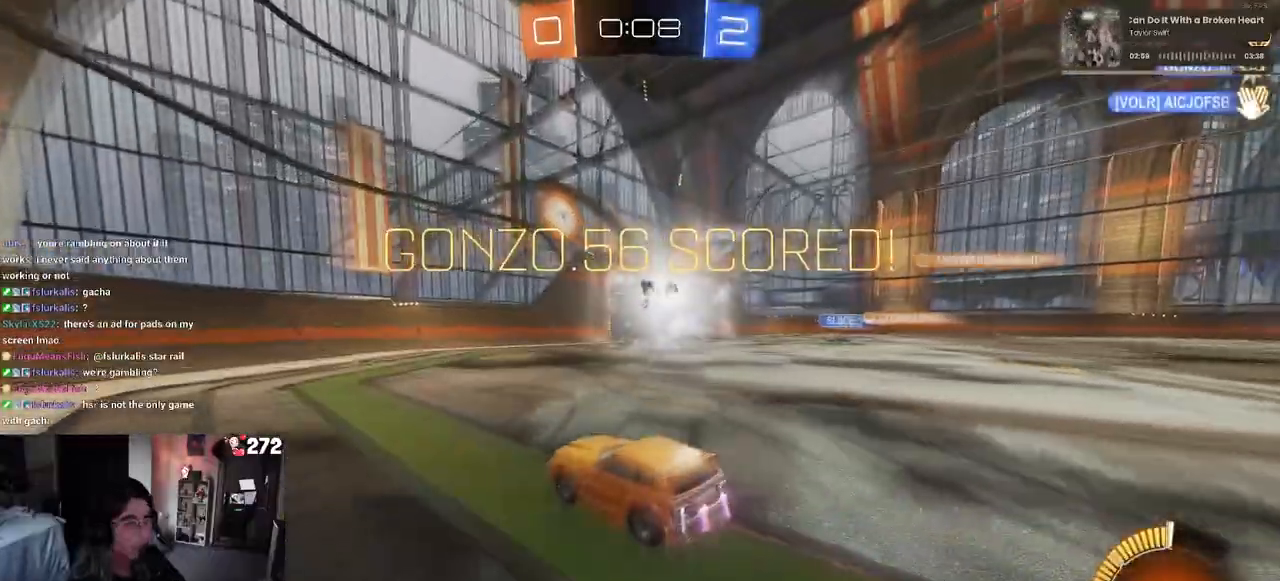
{"buttons": ["DPAD_DOWN"], "left_stick": "center", "right_stick": "center", "events": [[33, "left_stick", "right"], [133, "R2", "up"], [167, "left_stick", "center"], [250, "START", "down"], [350, "DPAD_DOWN", "down"], [367, "START", "up"]]}
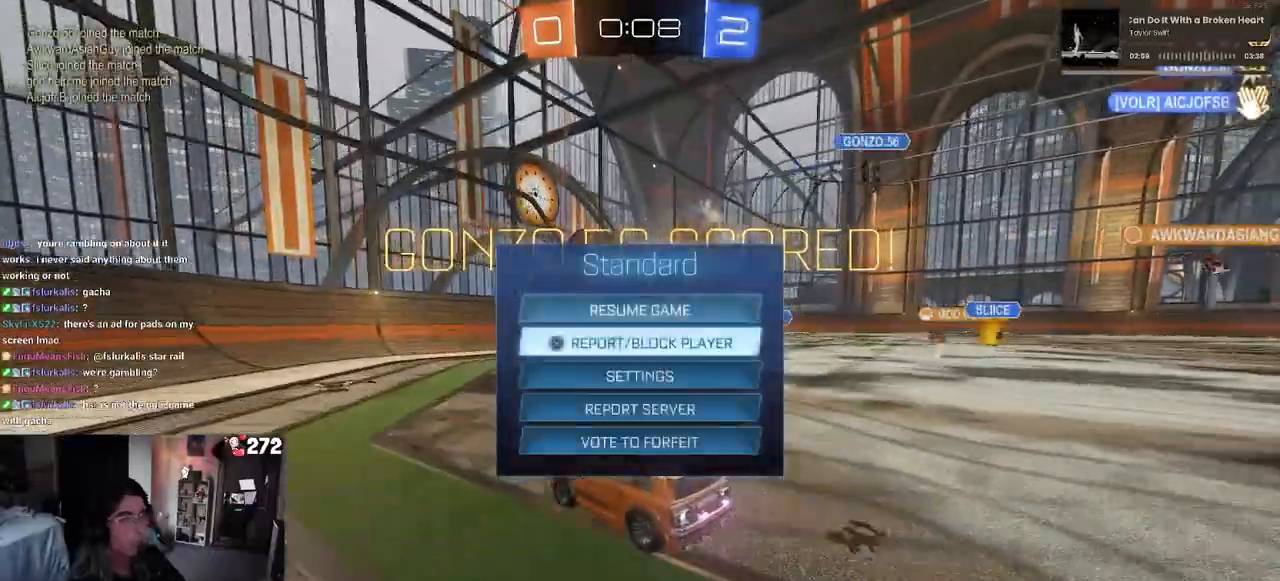
{"buttons": ["CROSS"], "left_stick": "center", "right_stick": "center", "events": [[267, "DPAD_DOWN", "up"], [450, "CROSS", "down"]]}
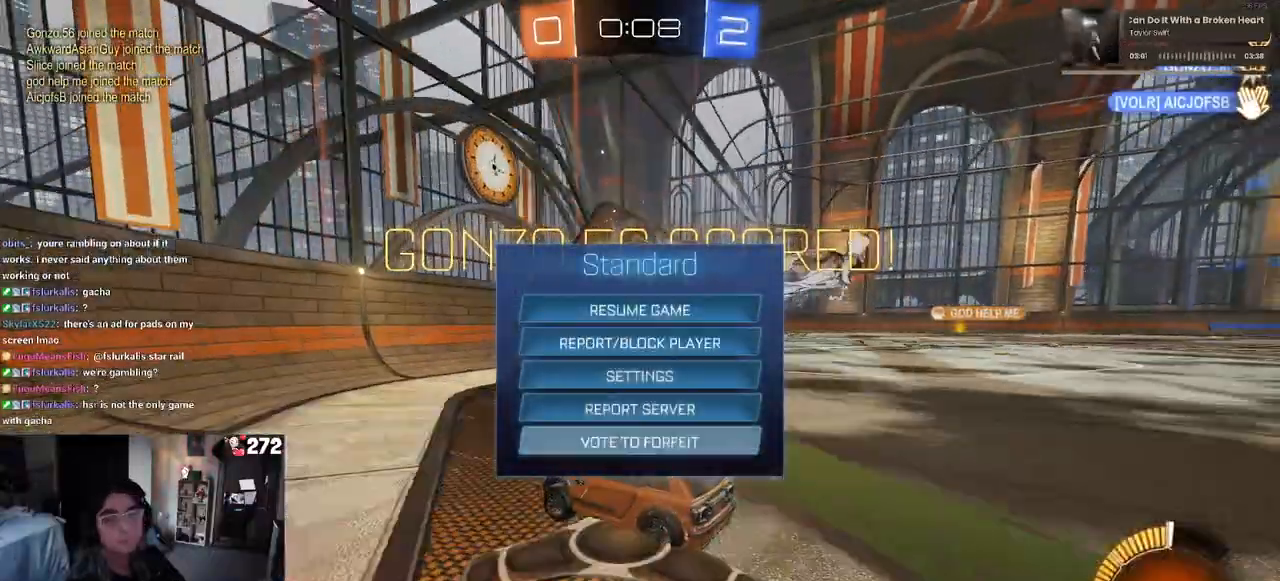
{"buttons": [], "left_stick": "center", "right_stick": "center", "events": [[33, "CROSS", "up"]]}